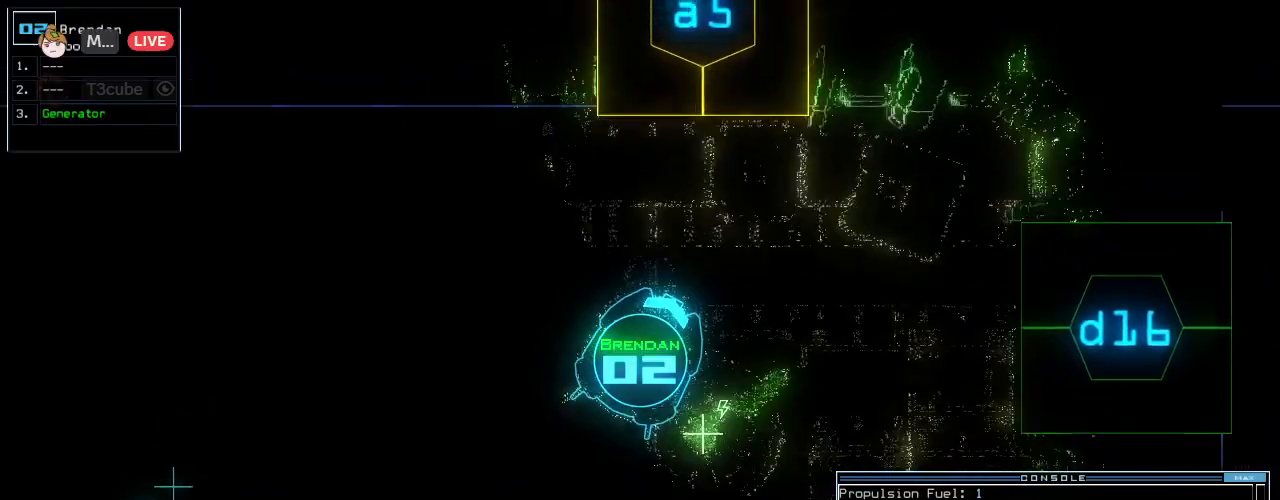
Gameplay with keyboard; each line is a JSON object with the keys held at the frame after it. "events" lists presses ("down") and releases ("up") of ".", "0", "1", "2", "3", "4", "5", "6", "7", "8", "9", "a", "b", "backspace", "c", "caps_lock", "comma", "ctrl_l", "ctrl_r", "d", "down", "e", "equals", "escape", "f", "f6", "g", "h", "i", "j", "k", "l", "left", "m", "minus", "n", "o", "p", "quote", "r", "return", "right", "s", "semicolon", "shift_l", "shift_r", "space", "t", "tab", "tilde", "u", "up", "v", "w", "x", "y" and "z" between this image and that frame as [ms after this image, input, new state], when the widget could be followed in between. No other keys are recorded. Mouse input is not recorded. Not read: other_keys q.
{"keys": ["left", "up"]}
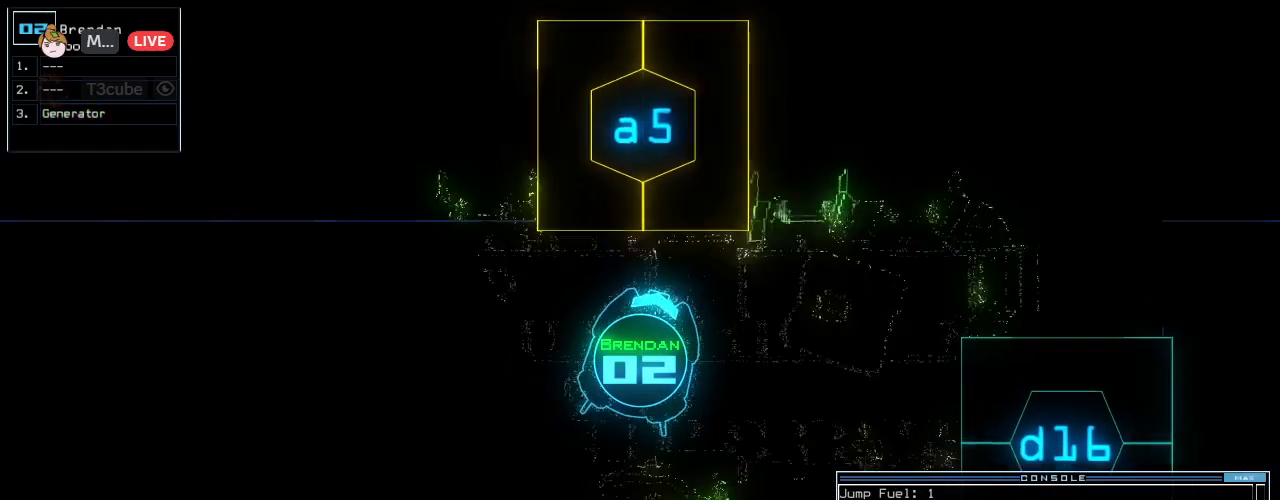
{"keys": [], "events": [[62, "left", "up"], [104, "up", "up"]]}
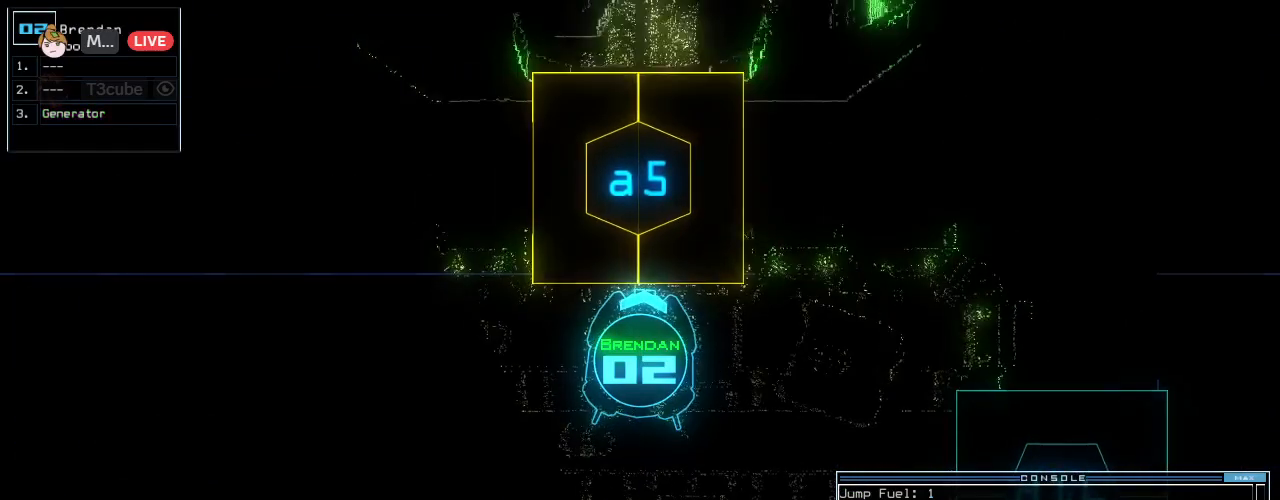
{"keys": ["a"], "events": [[438, "a", "down"]]}
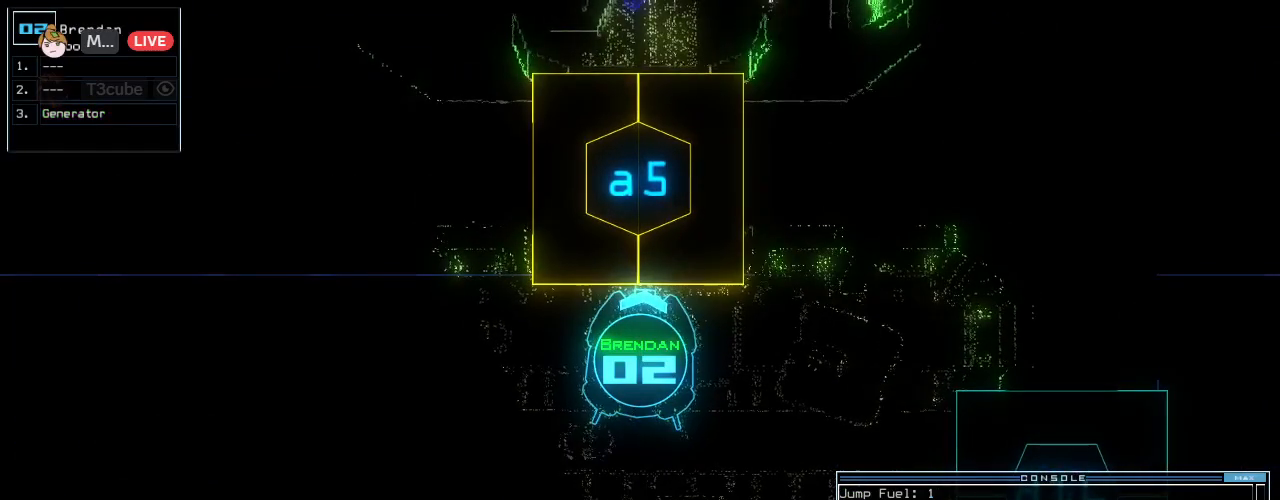
{"keys": [], "events": [[21, "r", "down"], [62, "a", "up"], [83, "r", "up"]]}
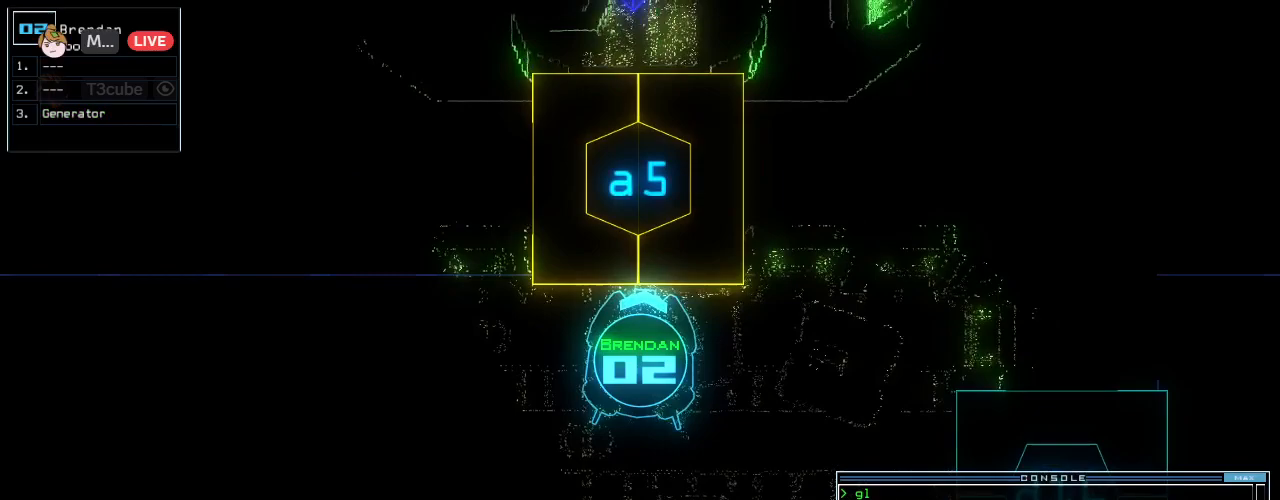
{"keys": ["up"], "events": [[250, "return", "down"], [292, "return", "up"], [417, "up", "down"]]}
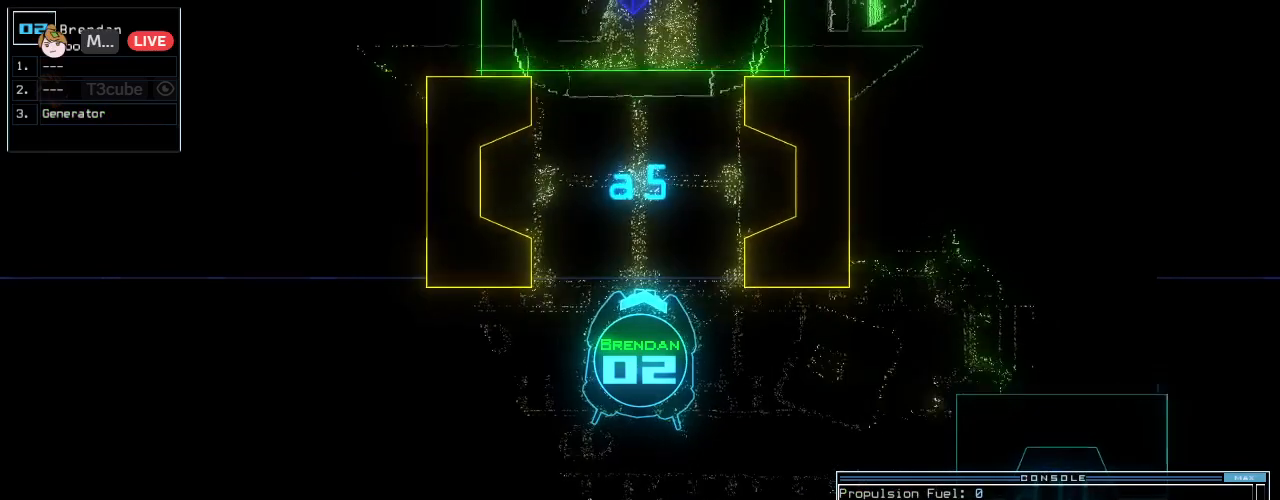
{"keys": ["up"], "events": [[250, "left", "down"], [292, "left", "up"]]}
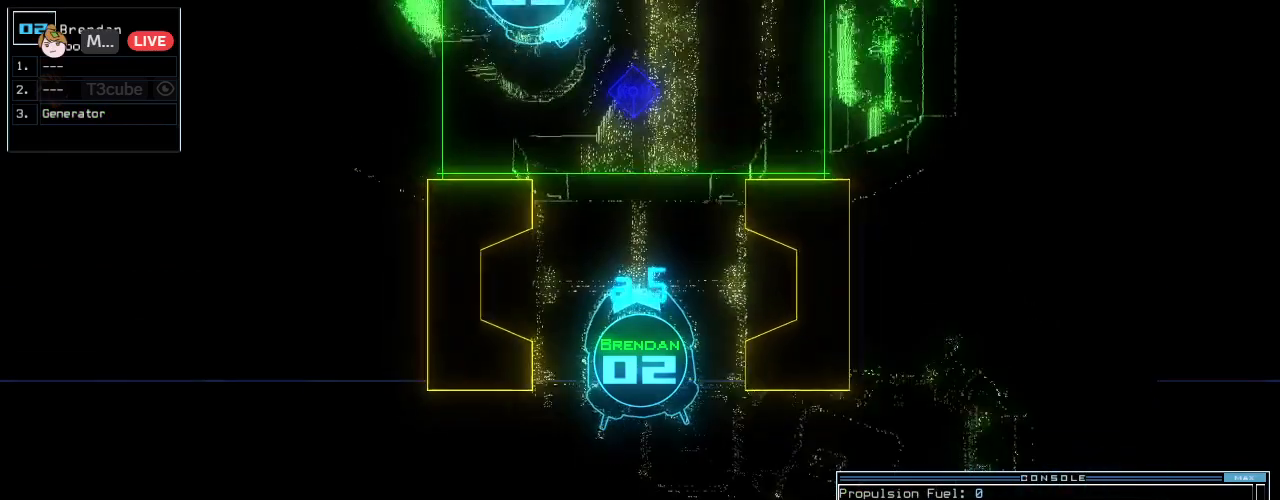
{"keys": ["right", "up"], "events": [[42, "right", "down"], [83, "right", "up"], [500, "right", "down"]]}
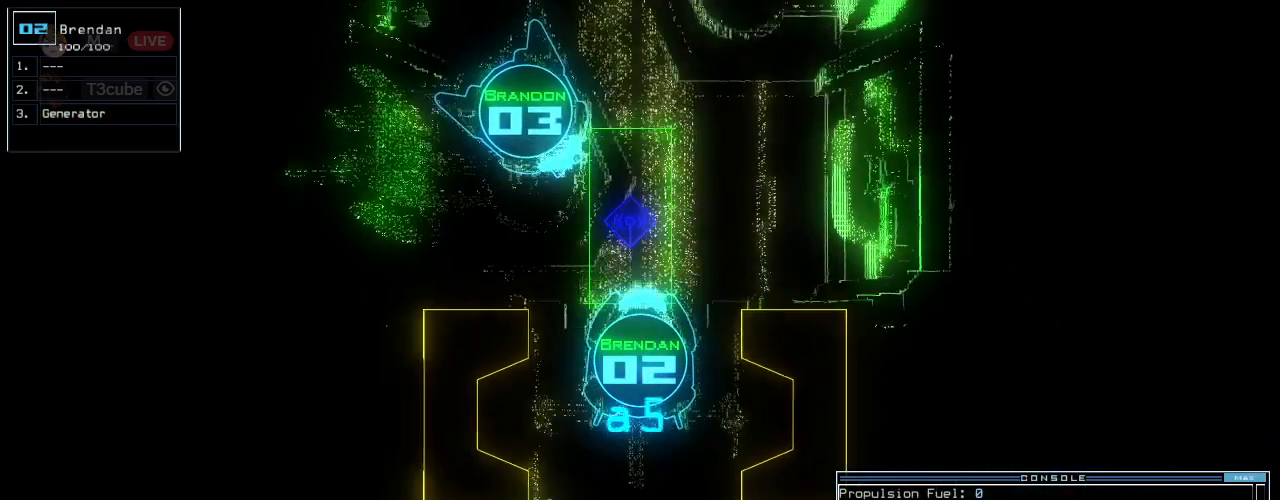
{"keys": ["up"], "events": [[62, "right", "up"], [208, "r", "down"], [250, "a", "down"], [292, "r", "up"], [375, "a", "up"]]}
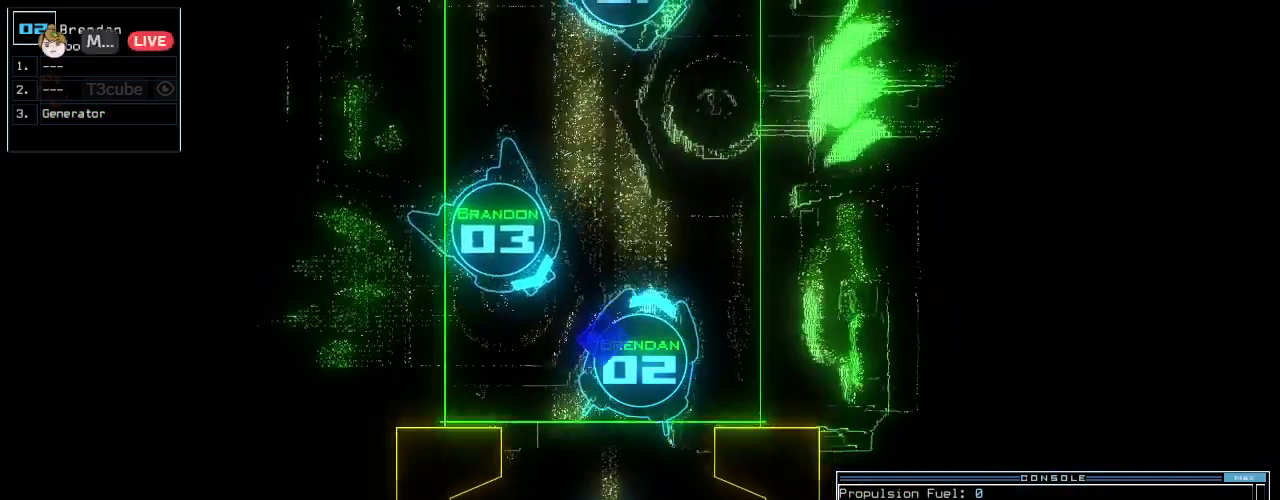
{"keys": ["right", "up"], "events": [[167, "return", "down"], [292, "return", "up"], [479, "right", "down"]]}
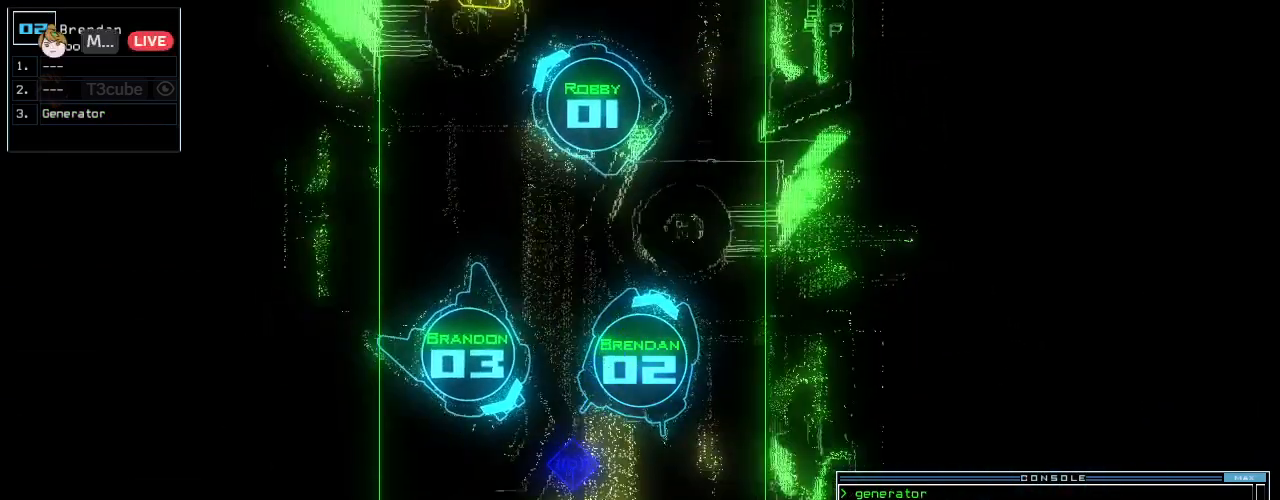
{"keys": [], "events": [[62, "right", "up"], [104, "up", "up"], [167, "space", "down"], [250, "space", "up"]]}
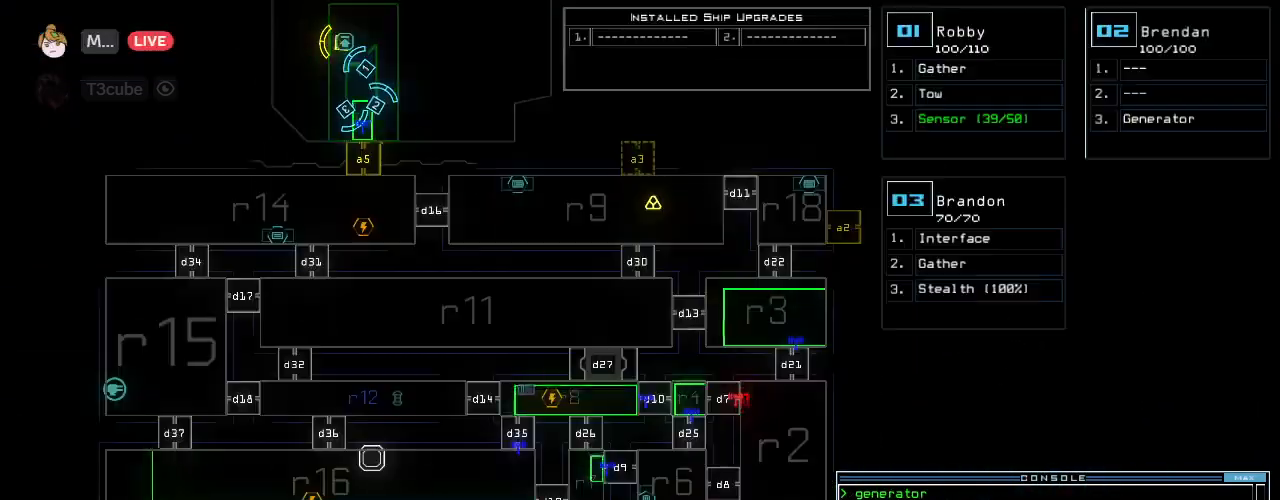
{"keys": ["left"]}
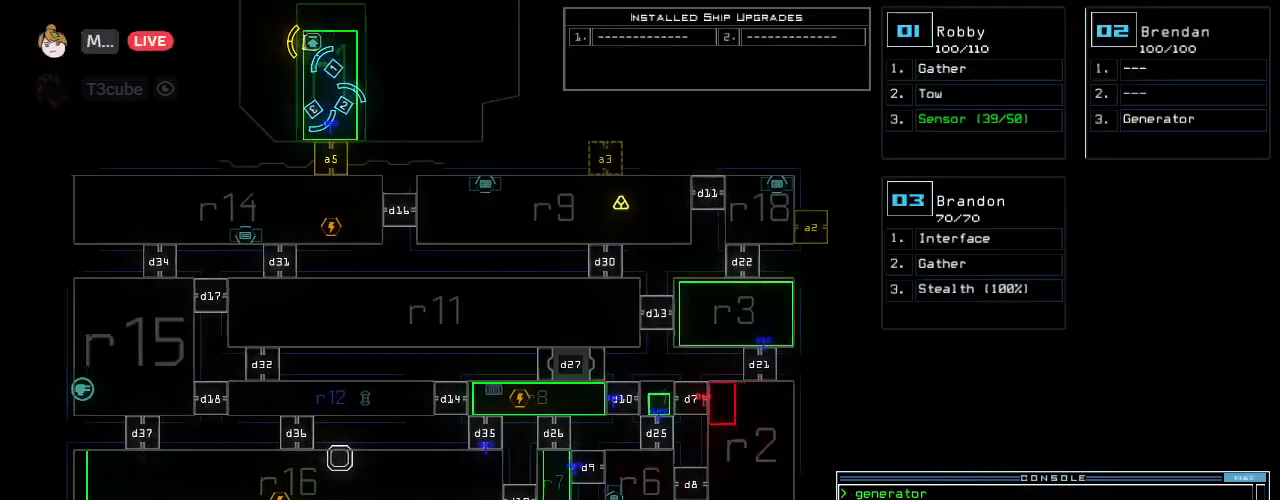
{"keys": ["down"], "events": [[42, "left", "up"], [146, "right", "down"], [438, "right", "up"], [479, "down", "down"]]}
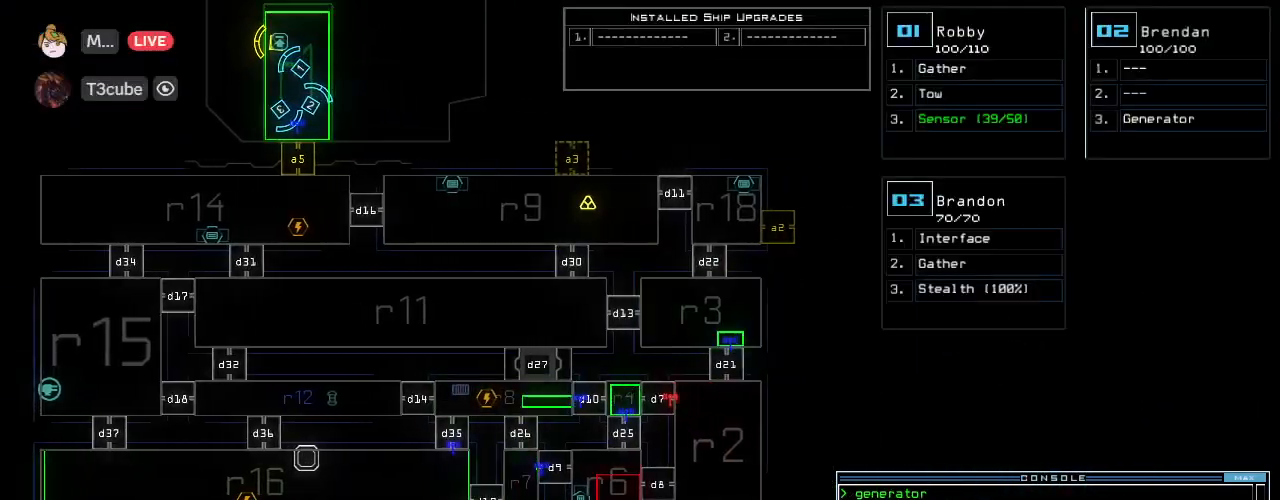
{"keys": [], "events": [[229, "down", "up"], [250, "left", "down"], [396, "left", "up"]]}
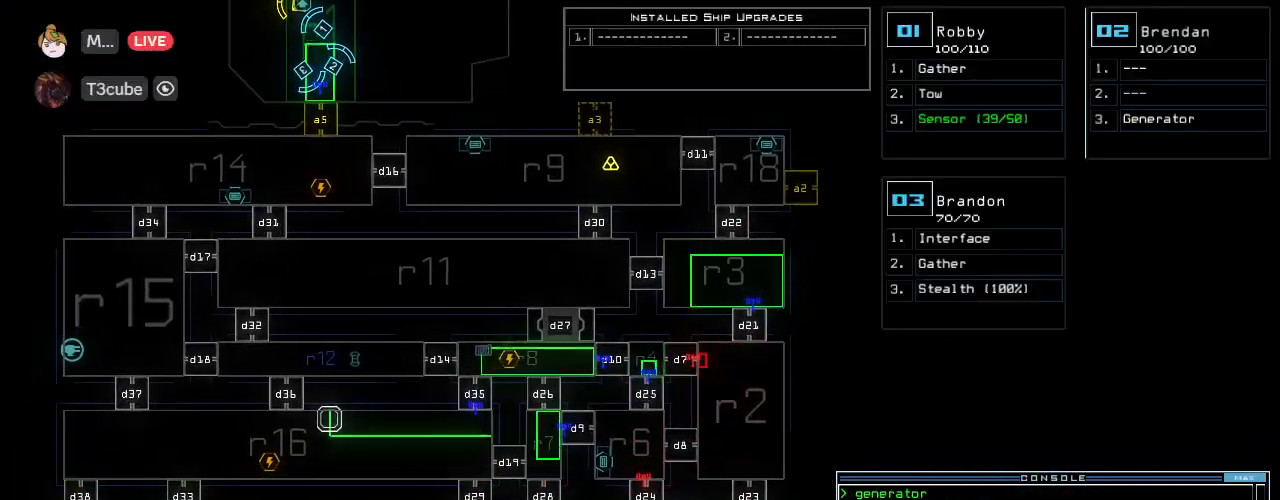
{"keys": [], "events": []}
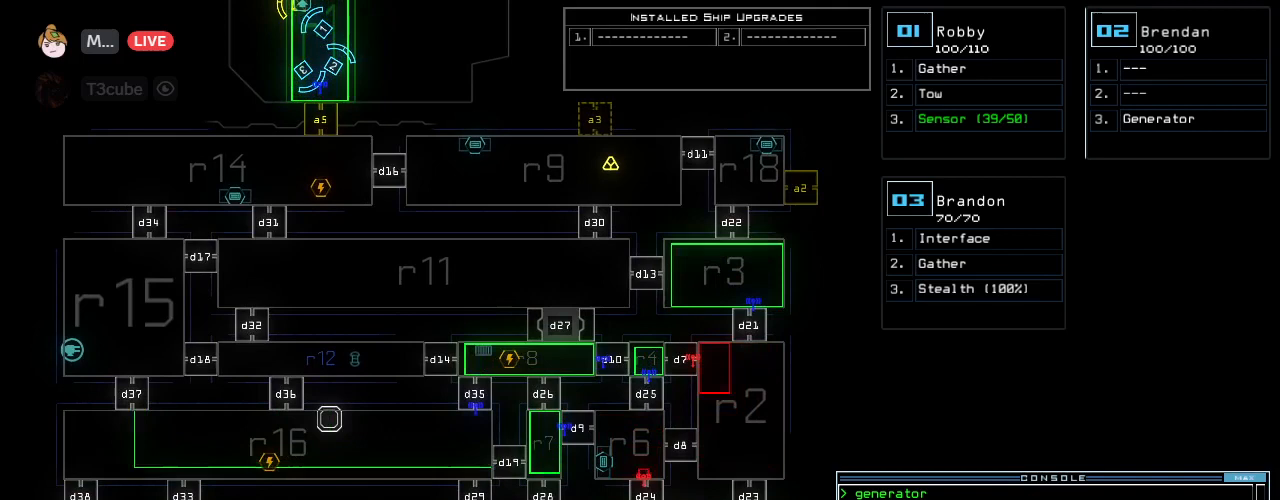
{"keys": ["o", "u"], "events": [[438, "o", "down"], [479, "u", "down"]]}
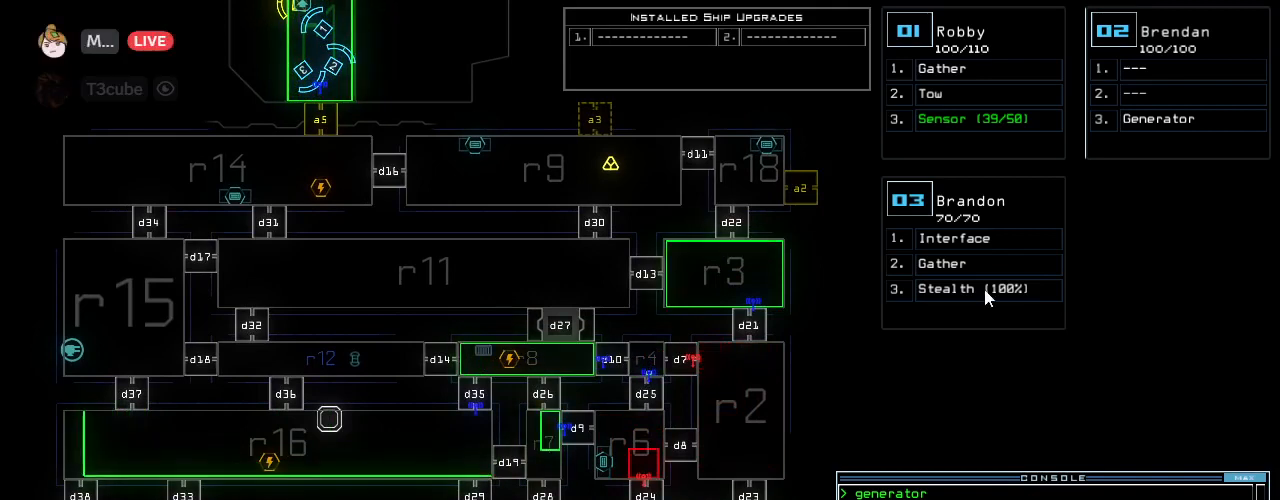
{"keys": [], "events": [[21, "o", "up"], [62, "u", "up"]]}
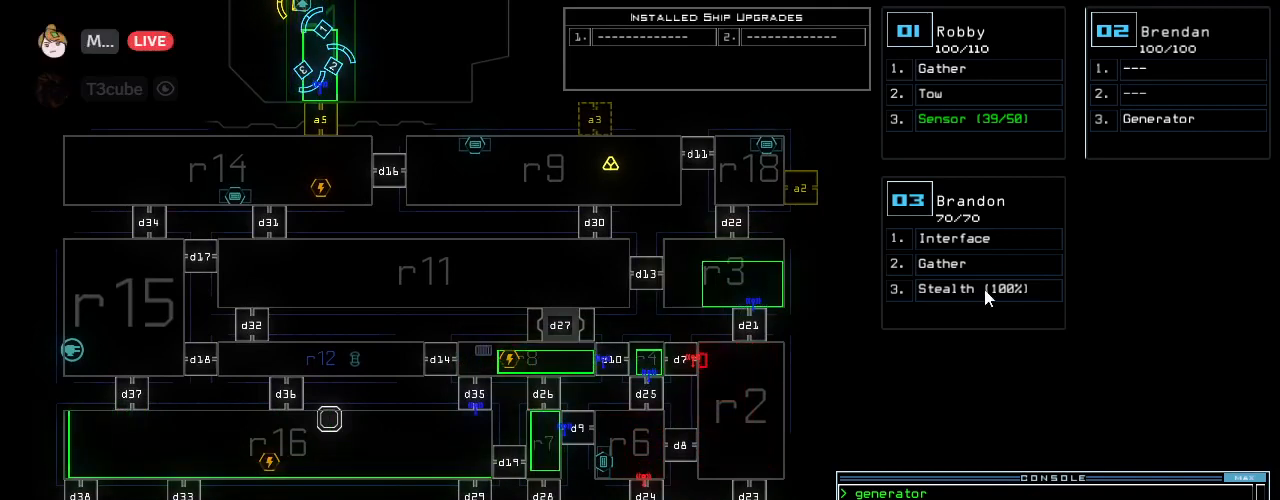
{"keys": [], "events": [[167, "return", "down"], [208, "return", "up"]]}
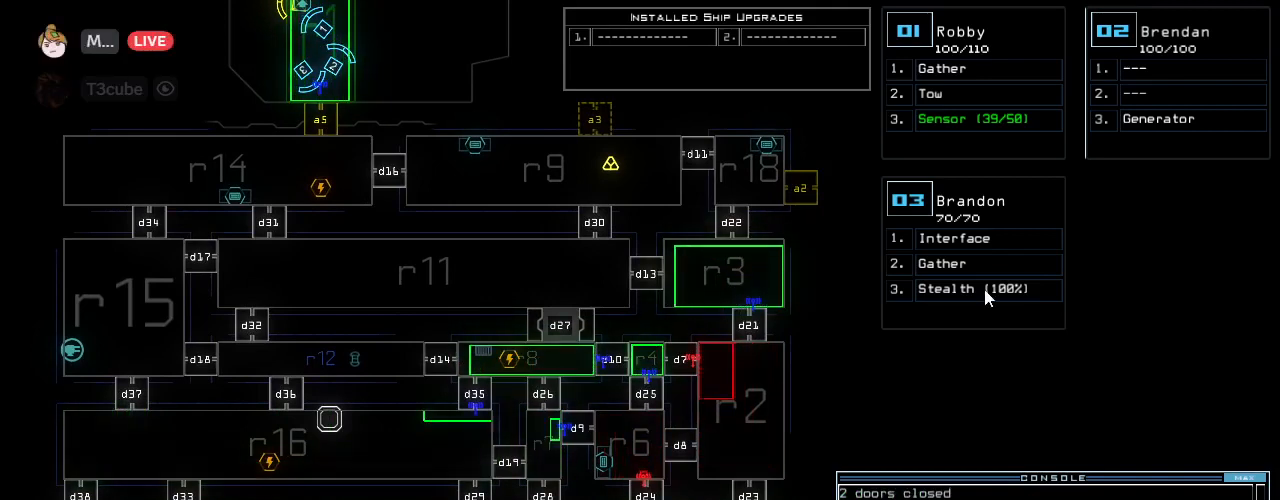
{"keys": [], "events": []}
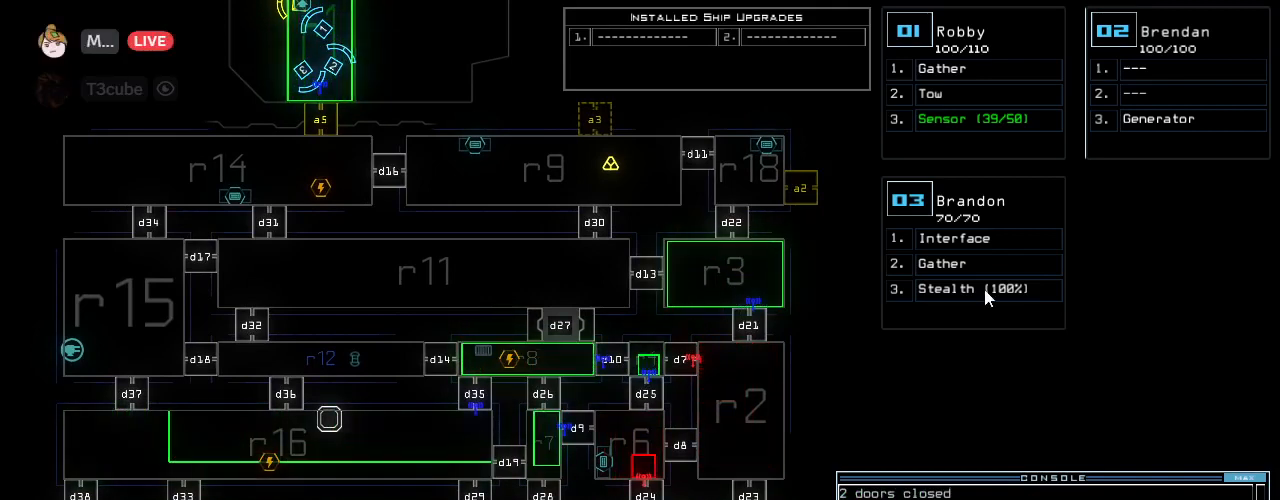
{"keys": [], "events": []}
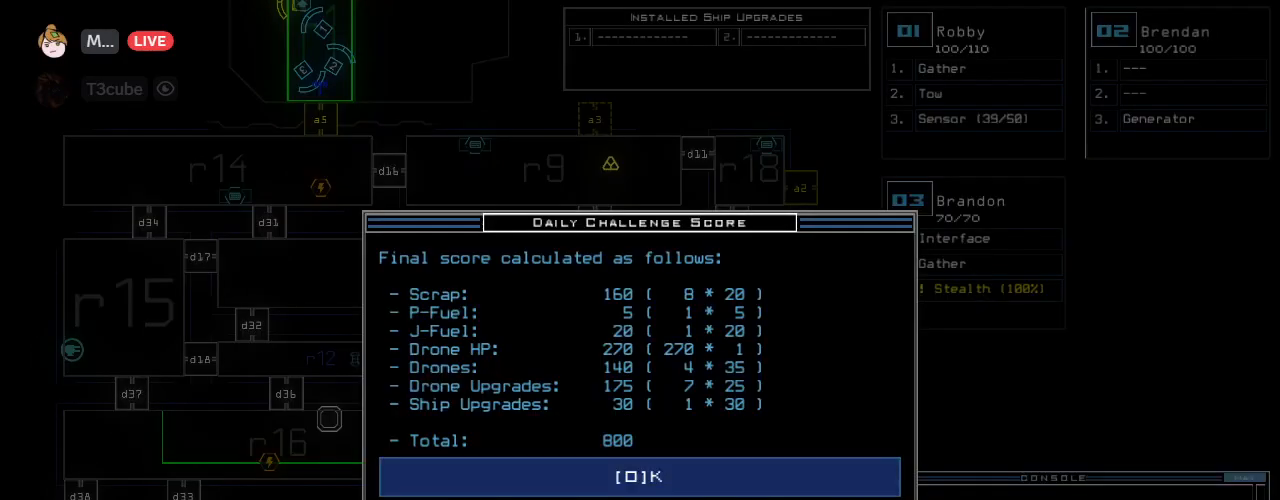
{"keys": [], "events": []}
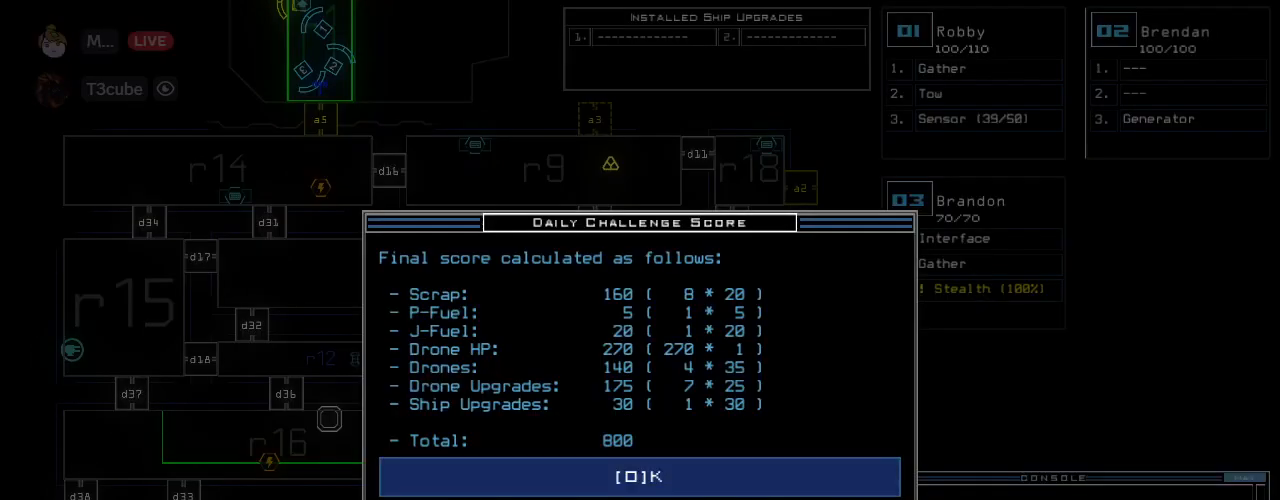
{"keys": [], "events": [[42, "space", "down"], [83, "space", "up"]]}